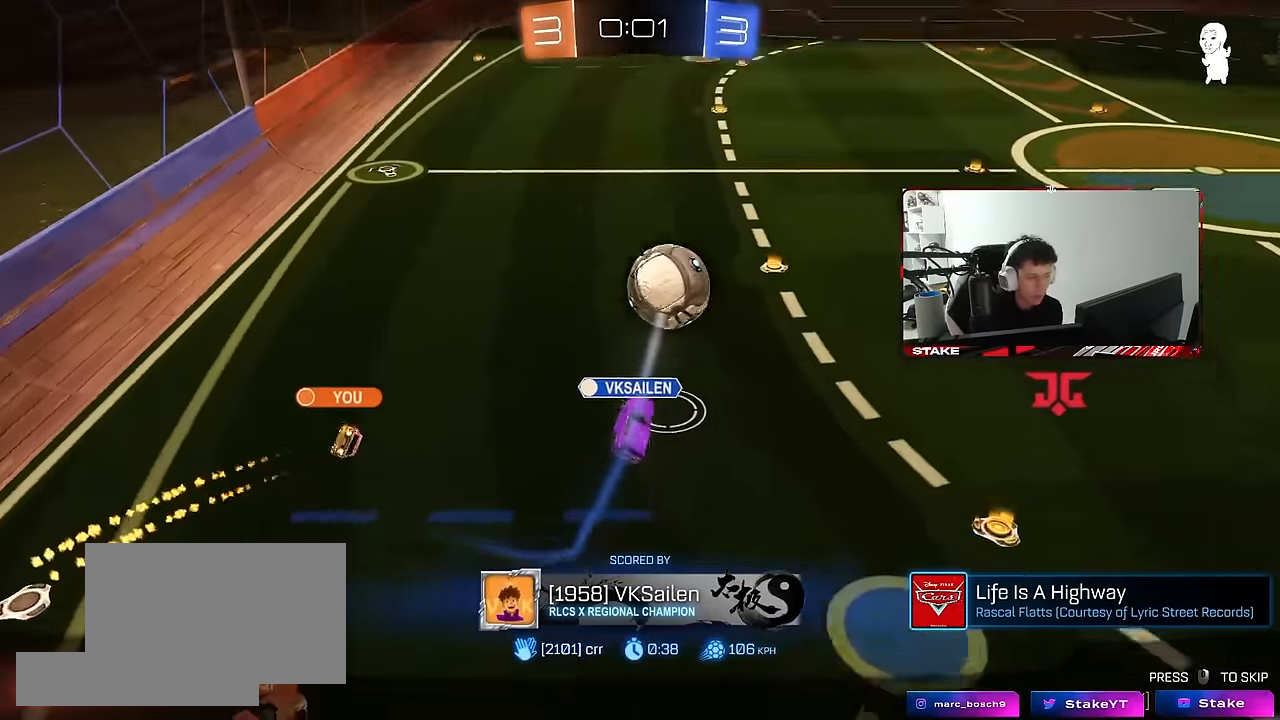
Gameplay with keyboard and mouse; each line is a JSON object with the keys and mouse buttons held at the frame after it. "events" lists presses ("down") and releases ("up") of "1", "2", "3", "4", "5", "a", "alt", "c", "caps_lock", "ctrl", "d", "e", "f", "g", "q", "r", "s", "shift", "space", "t", "tab", "v", "w", "x", "z", "mouse_left", "mouse_wheel" and "mouse_right" between this image and that frame as [ms after this image, input, new state], when the widget could be followed in between. "mouse_left", "mouse_wheel", "mouse_right" = the "left", "wheel", "right" buttons of the "mouse" list. No other keys are recorded. "wheel" means that the mouse wheel is clicked or scrolled. "mouse_move" is the direction in which the mouse moves at that frame (one of eight, or "still"), when it could be read.
{"keys": [], "mouse": ["right"], "mouse_move": "still", "events": [[467, "mouse_right", "down"]]}
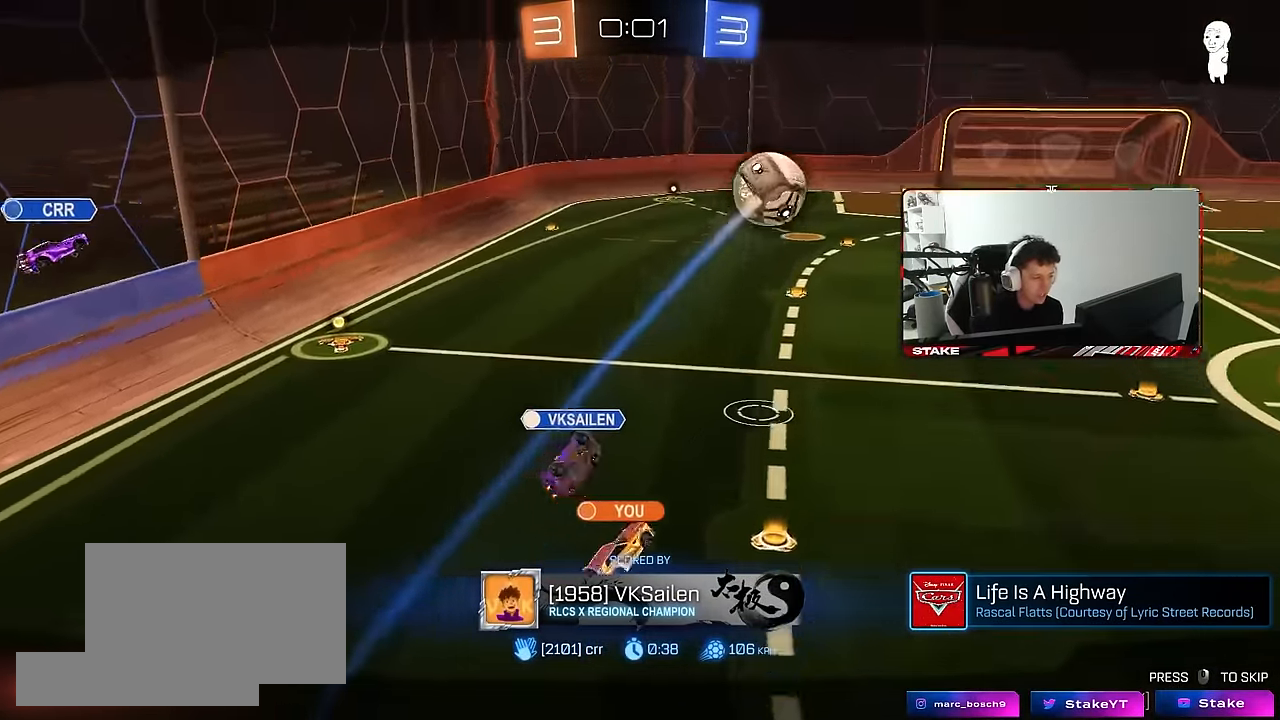
{"keys": [], "mouse": [], "mouse_move": "still", "events": [[67, "mouse_right", "up"], [167, "mouse_right", "down"], [267, "mouse_right", "up"]]}
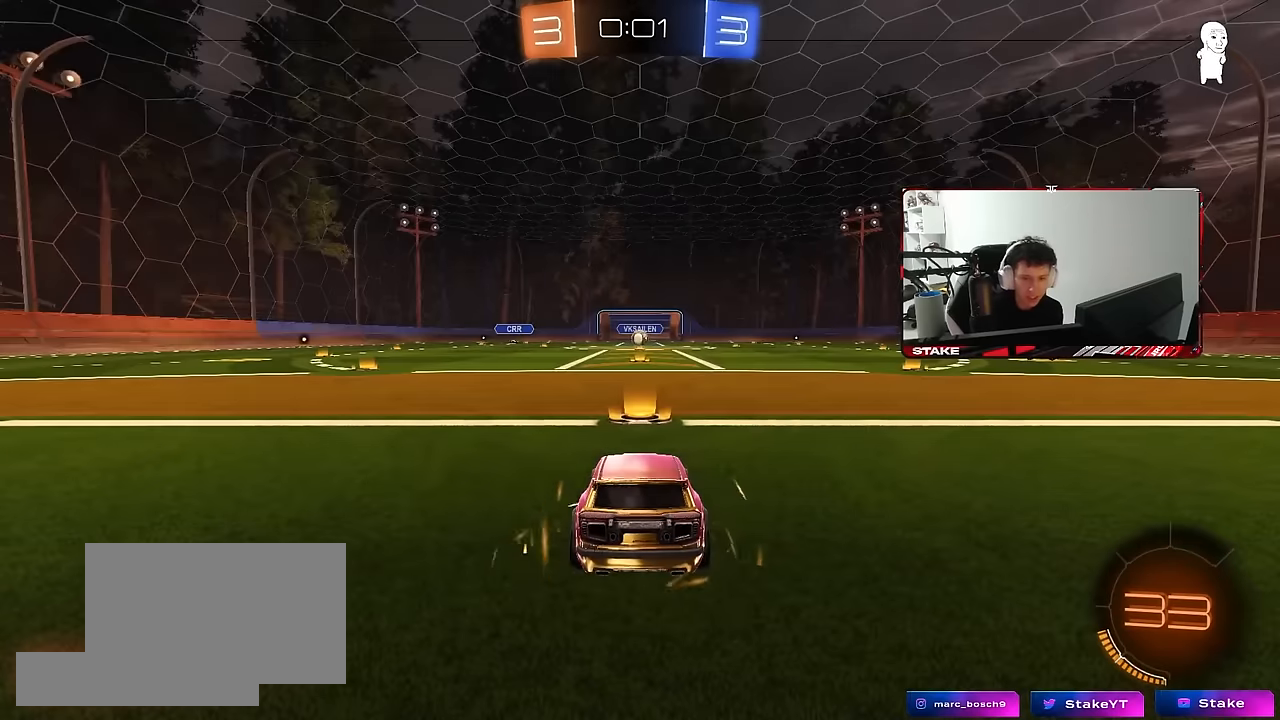
{"keys": [], "mouse": [], "mouse_move": "still", "events": []}
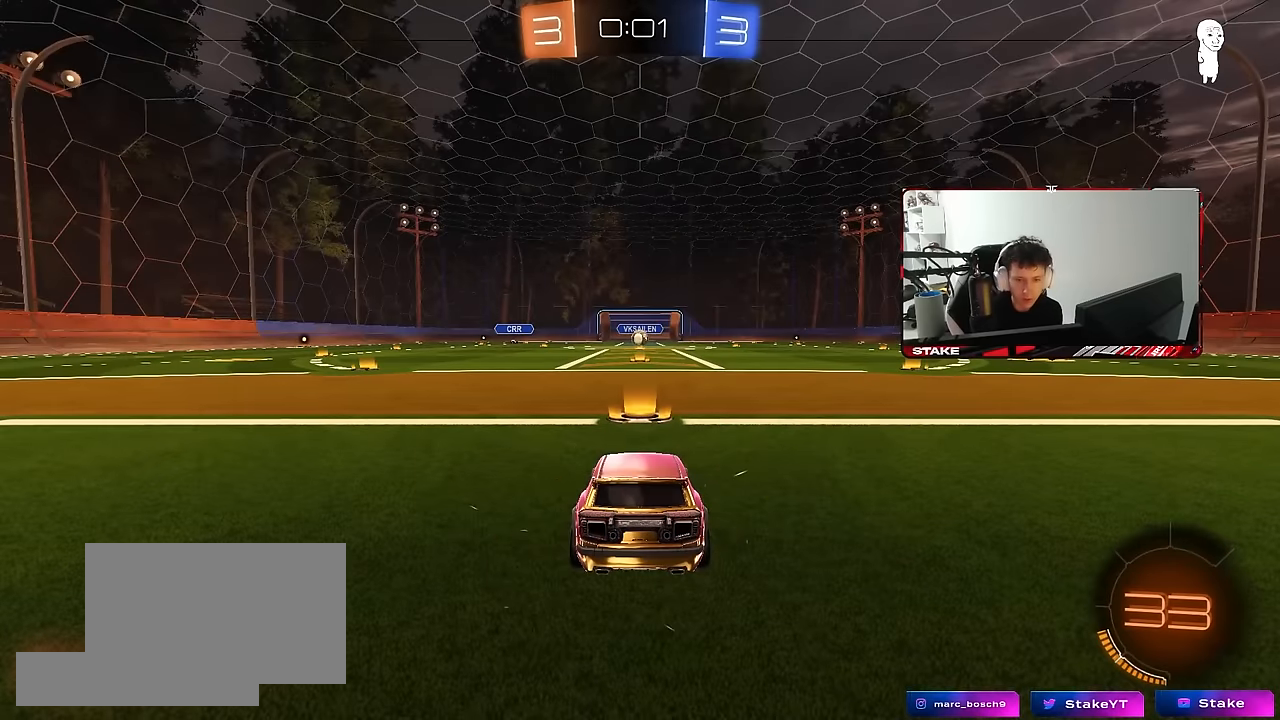
{"keys": [], "mouse": [], "mouse_move": "still", "events": []}
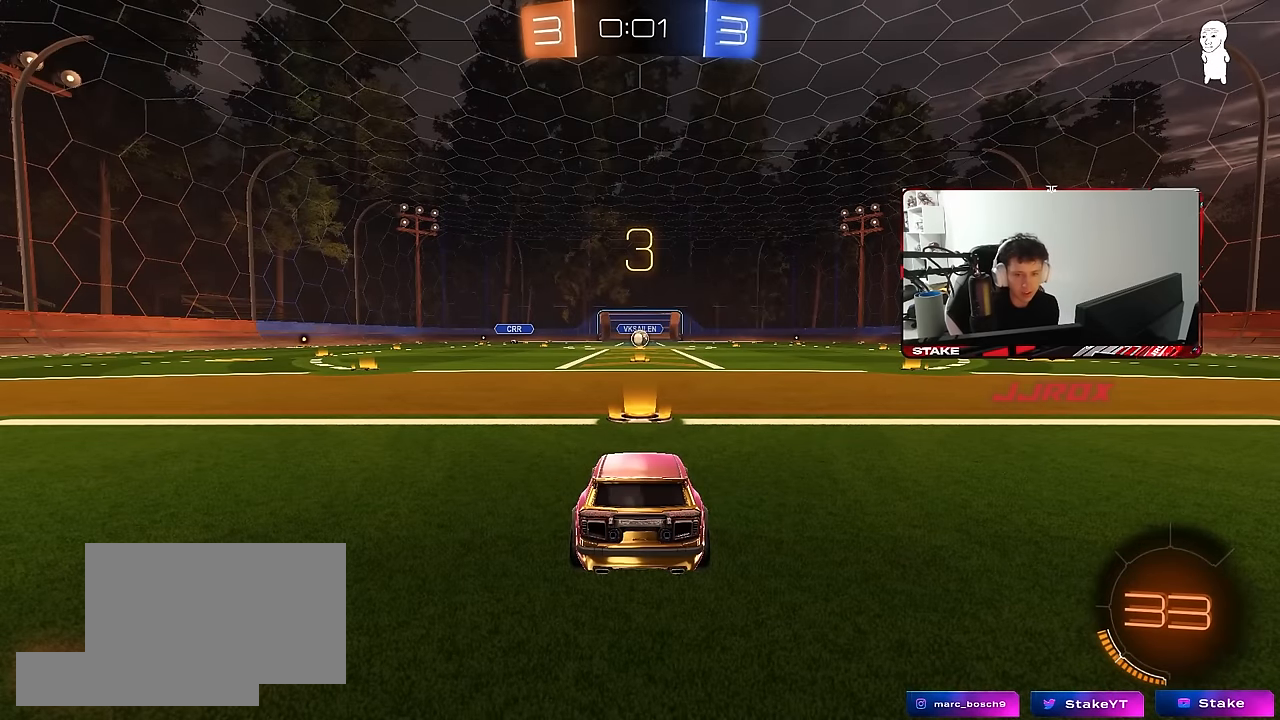
{"keys": [], "mouse": [], "mouse_move": "still", "events": []}
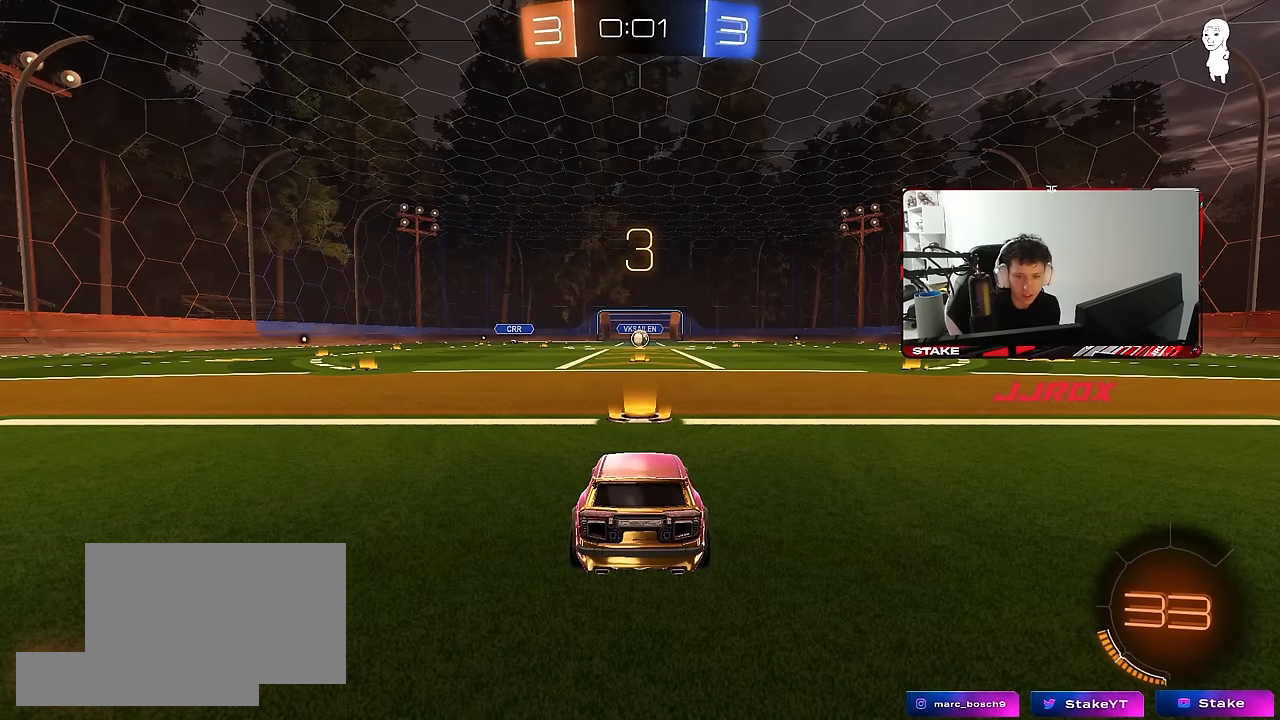
{"keys": [], "mouse": [], "mouse_move": "still", "events": []}
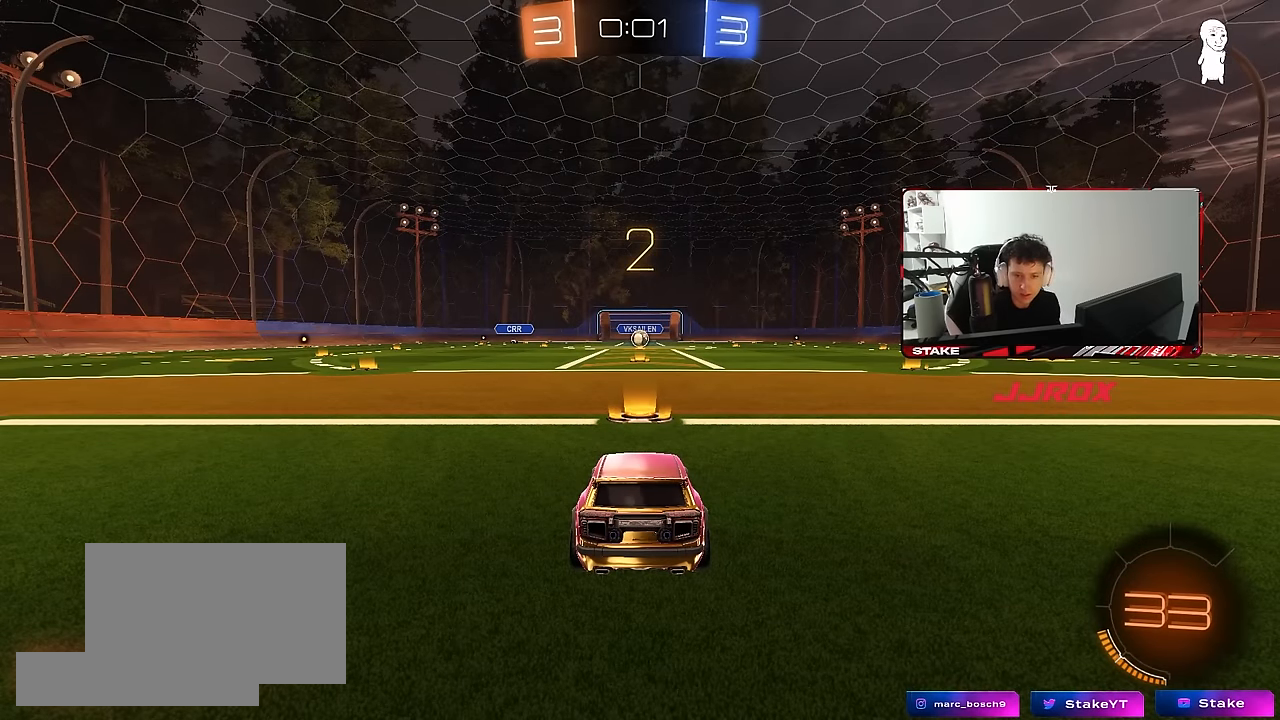
{"keys": [], "mouse": [], "mouse_move": "up", "events": []}
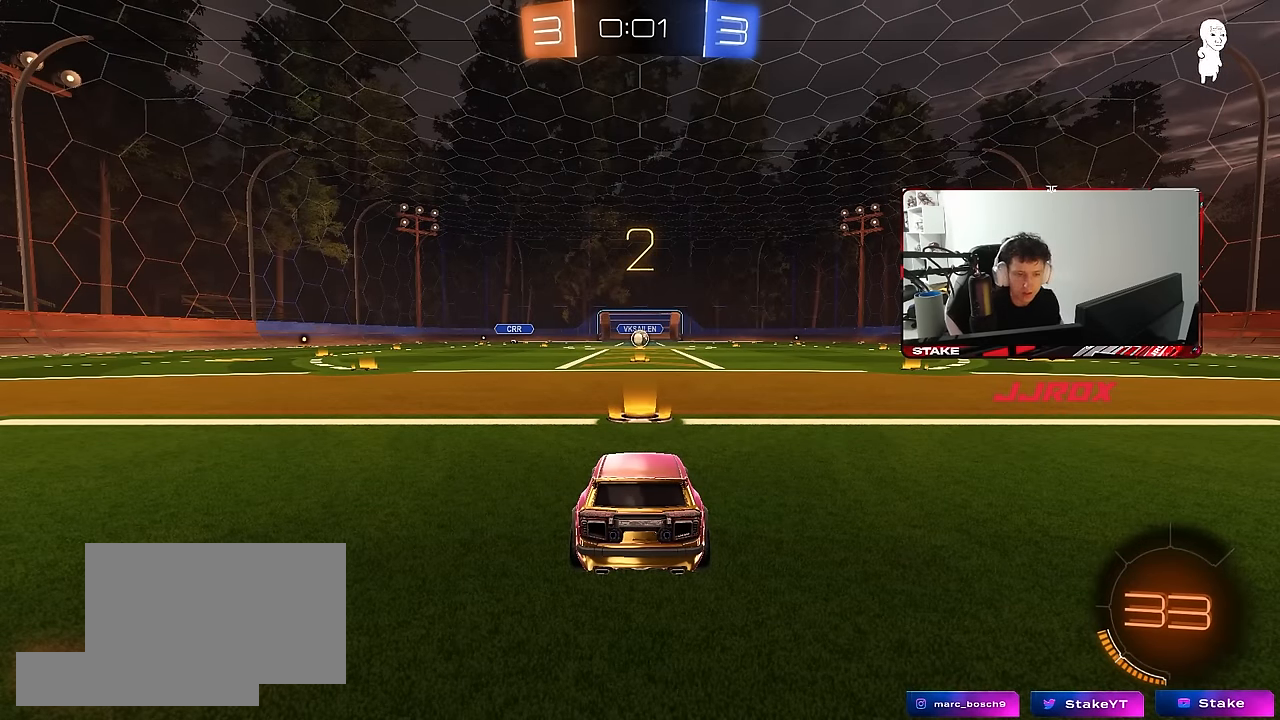
{"keys": ["tab", "w"], "mouse": ["left"], "mouse_move": "down-right", "events": [[117, "mouse_left", "down"], [217, "tab", "down"], [450, "w", "down"]]}
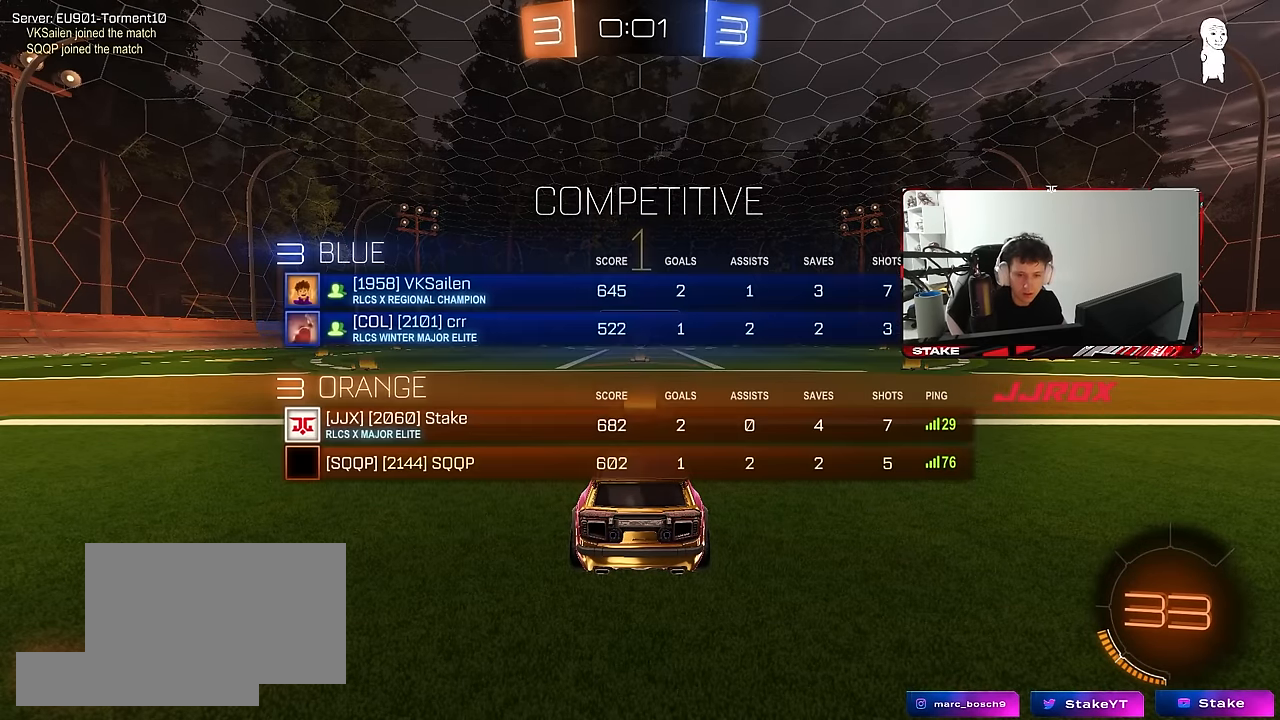
{"keys": ["w"], "mouse": ["left"], "mouse_move": "left", "events": [[134, "tab", "up"]]}
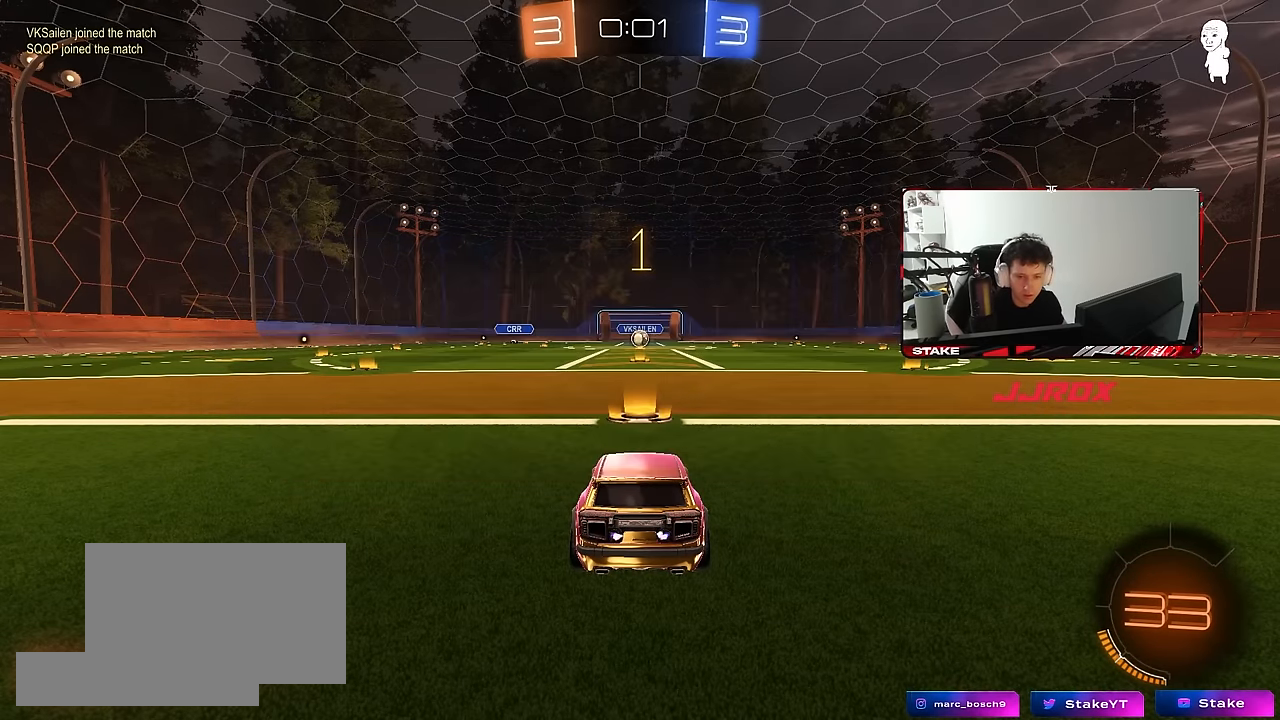
{"keys": ["a", "shift", "w"], "mouse": ["left", "right"], "mouse_move": "still", "events": [[334, "d", "down"], [434, "mouse_right", "down"], [467, "a", "down"], [467, "d", "up"], [467, "shift", "down"]]}
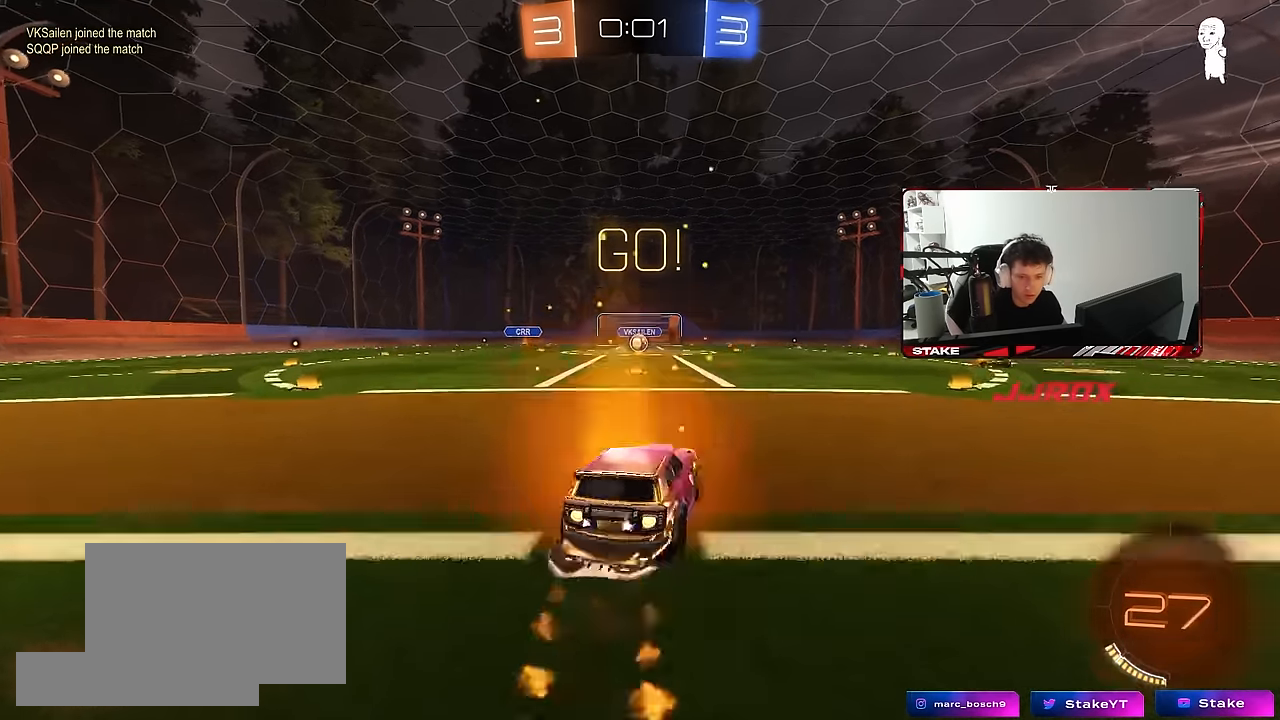
{"keys": ["a", "s", "shift"], "mouse": [], "mouse_move": "still", "events": [[17, "mouse_right", "up"], [67, "mouse_right", "down"], [67, "s", "down"], [67, "w", "up"], [167, "mouse_right", "up"], [400, "mouse_left", "up"]]}
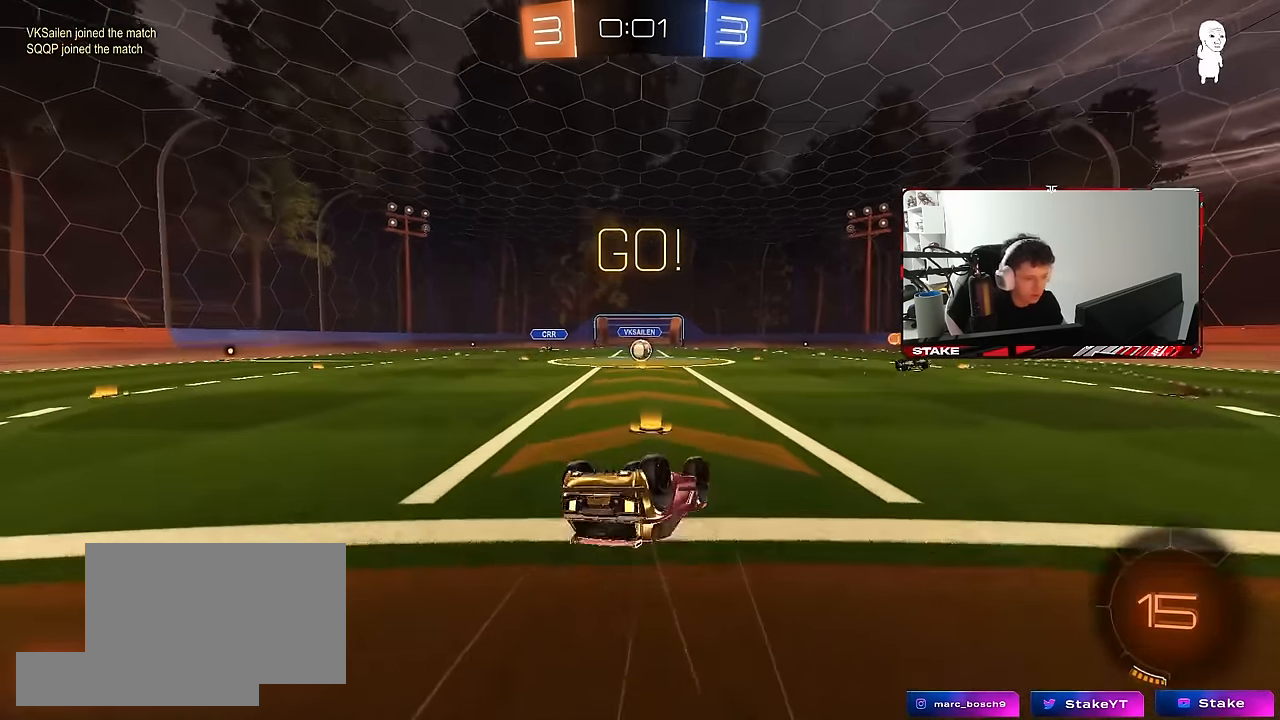
{"keys": [], "mouse": [], "mouse_move": "still", "events": [[33, "s", "up"], [133, "s", "down"], [233, "mouse_left", "down"], [316, "mouse_left", "up"], [316, "shift", "up"], [366, "a", "up"], [366, "s", "up"]]}
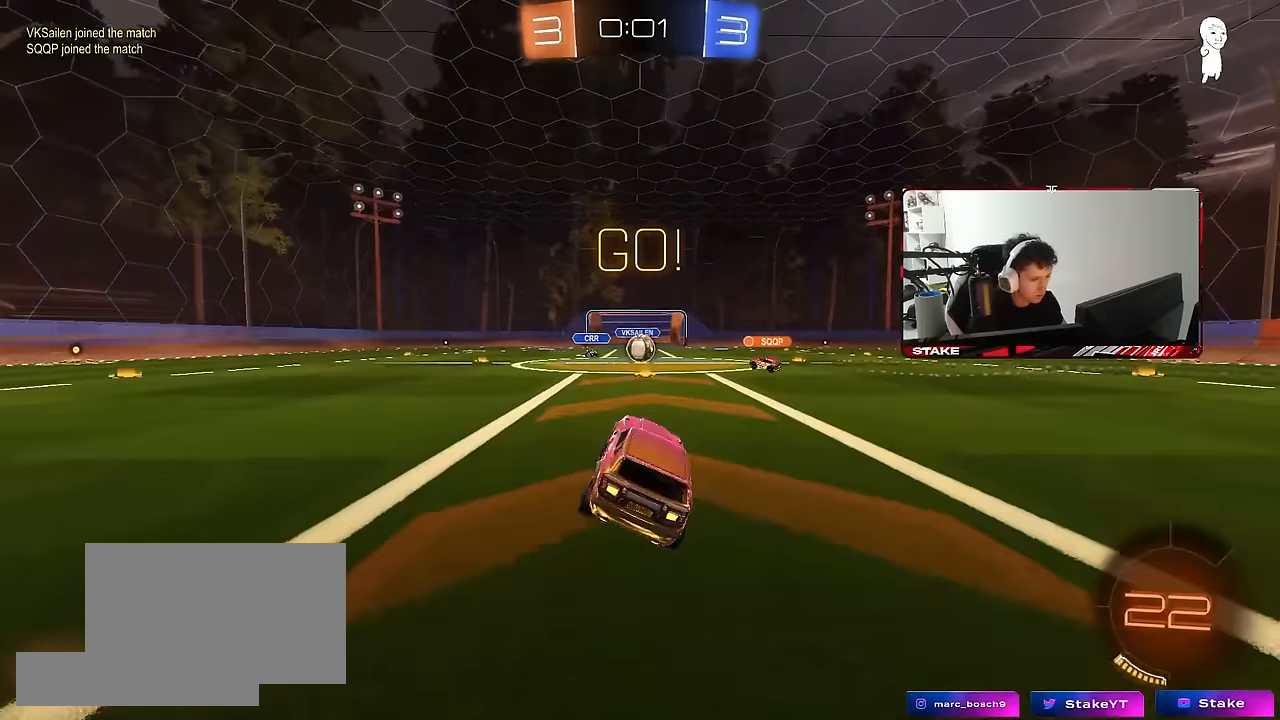
{"keys": ["d", "w"], "mouse": [], "mouse_move": "still", "events": [[150, "w", "down"], [333, "d", "down"]]}
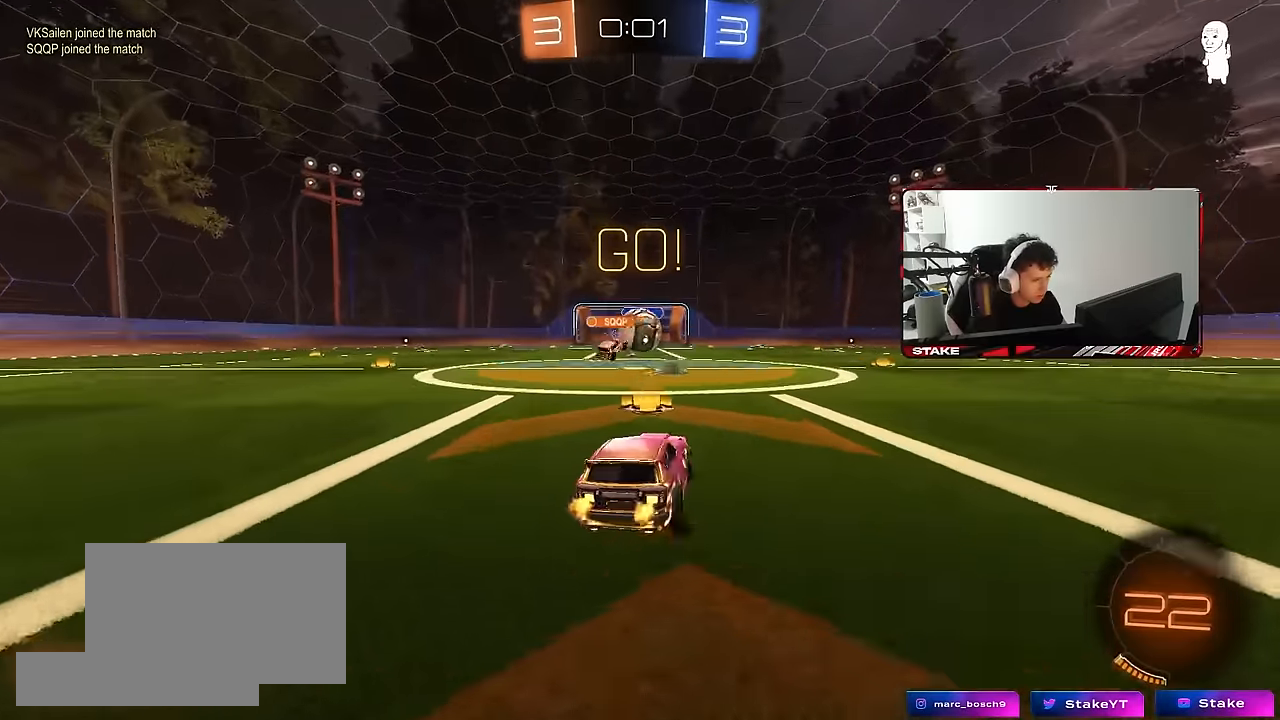
{"keys": [], "mouse": ["left", "right"], "mouse_move": "up-right", "events": [[16, "a", "down"], [16, "d", "up"], [66, "mouse_left", "down"], [216, "d", "down"], [216, "w", "up"], [250, "a", "up"], [250, "mouse_right", "down"], [300, "a", "down"], [300, "mouse_left", "up"], [300, "s", "down"], [350, "d", "up"], [400, "a", "up"], [400, "mouse_left", "down"], [450, "mouse_right", "up"], [450, "s", "up"], [483, "mouse_right", "down"]]}
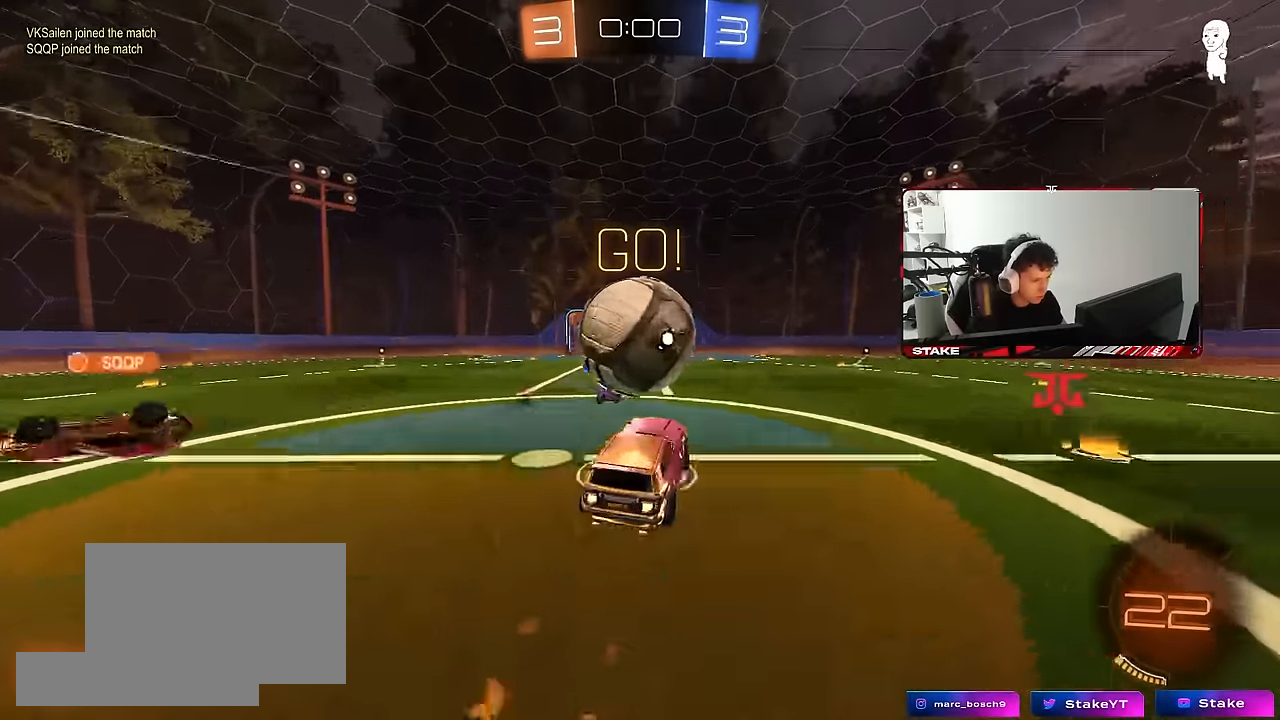
{"keys": ["a"], "mouse": [], "mouse_move": "still", "events": [[133, "d", "down"], [133, "mouse_right", "up"], [133, "w", "down"], [266, "mouse_left", "up"], [416, "d", "up"], [466, "a", "down"], [500, "w", "up"]]}
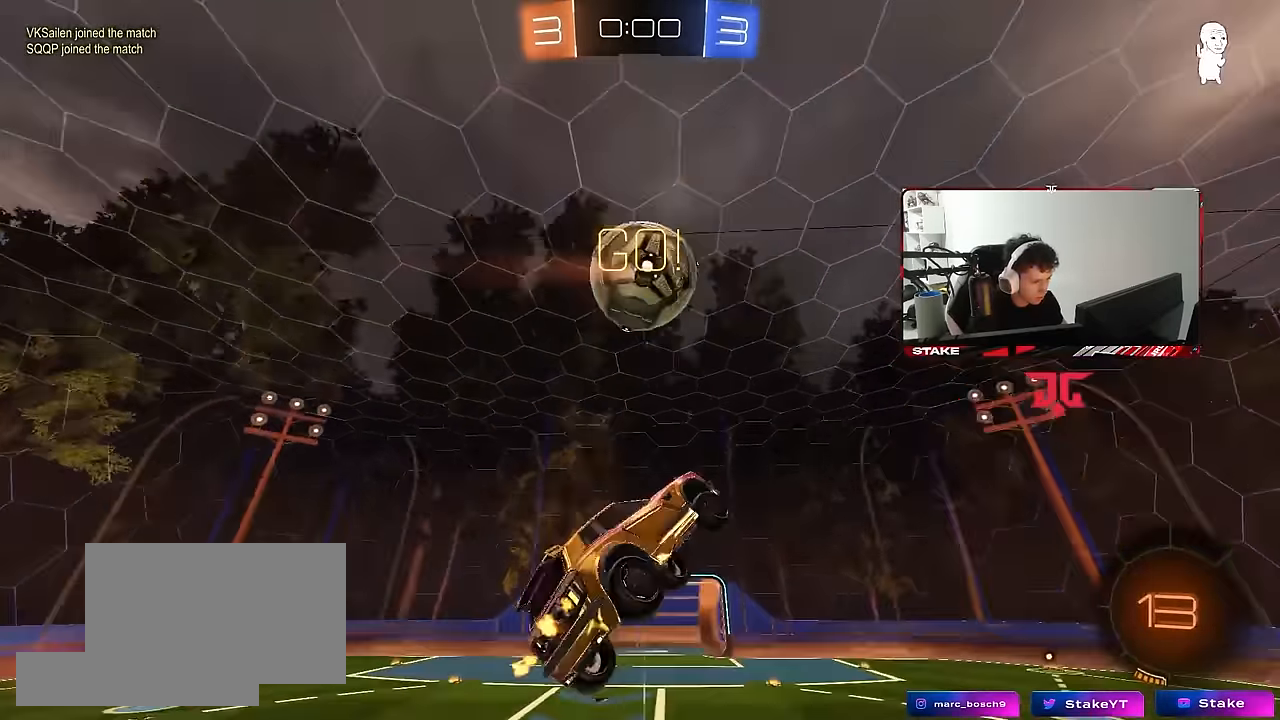
{"keys": ["a", "d", "s", "shift"], "mouse": [], "mouse_move": "still", "events": [[200, "s", "down"], [433, "d", "down"], [483, "shift", "down"]]}
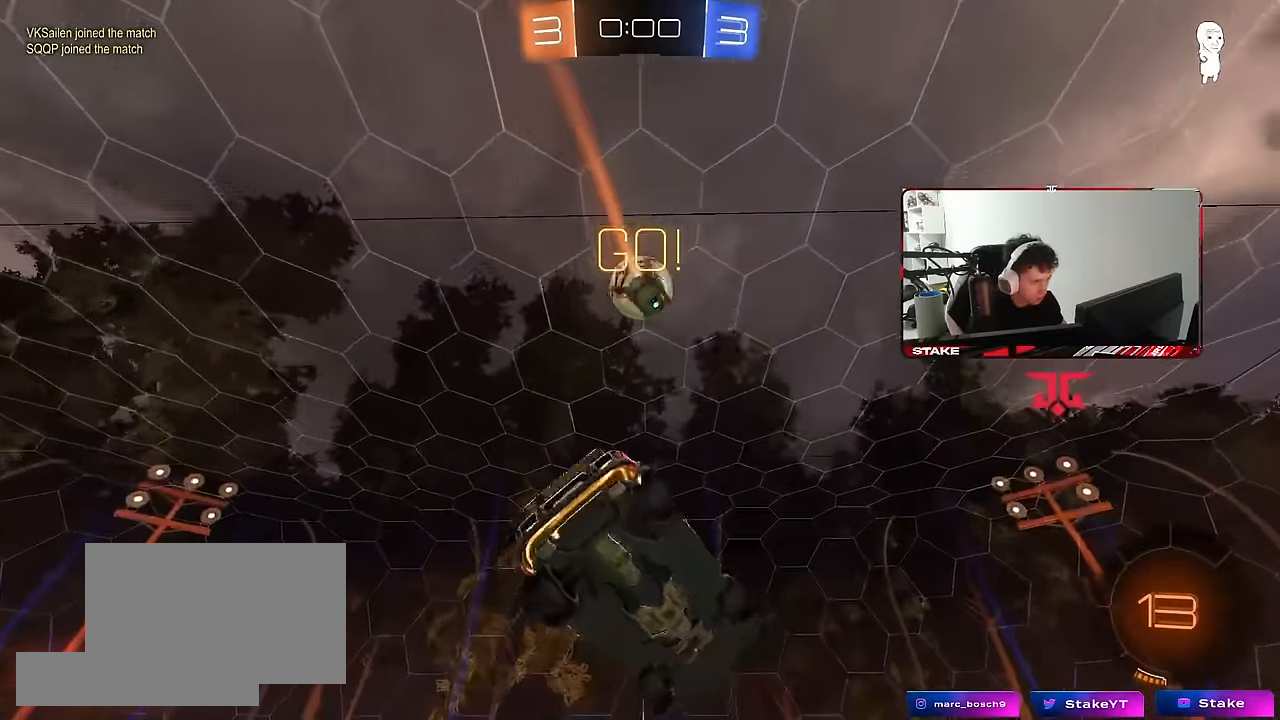
{"keys": ["a"], "mouse": ["left"], "mouse_move": "still", "events": [[16, "a", "up"], [16, "d", "up"], [16, "mouse_left", "down"], [16, "s", "up"], [16, "space", "down"], [116, "d", "down"], [116, "shift", "up"], [166, "w", "down"], [216, "space", "up"], [250, "w", "up"], [300, "d", "up"], [450, "a", "down"]]}
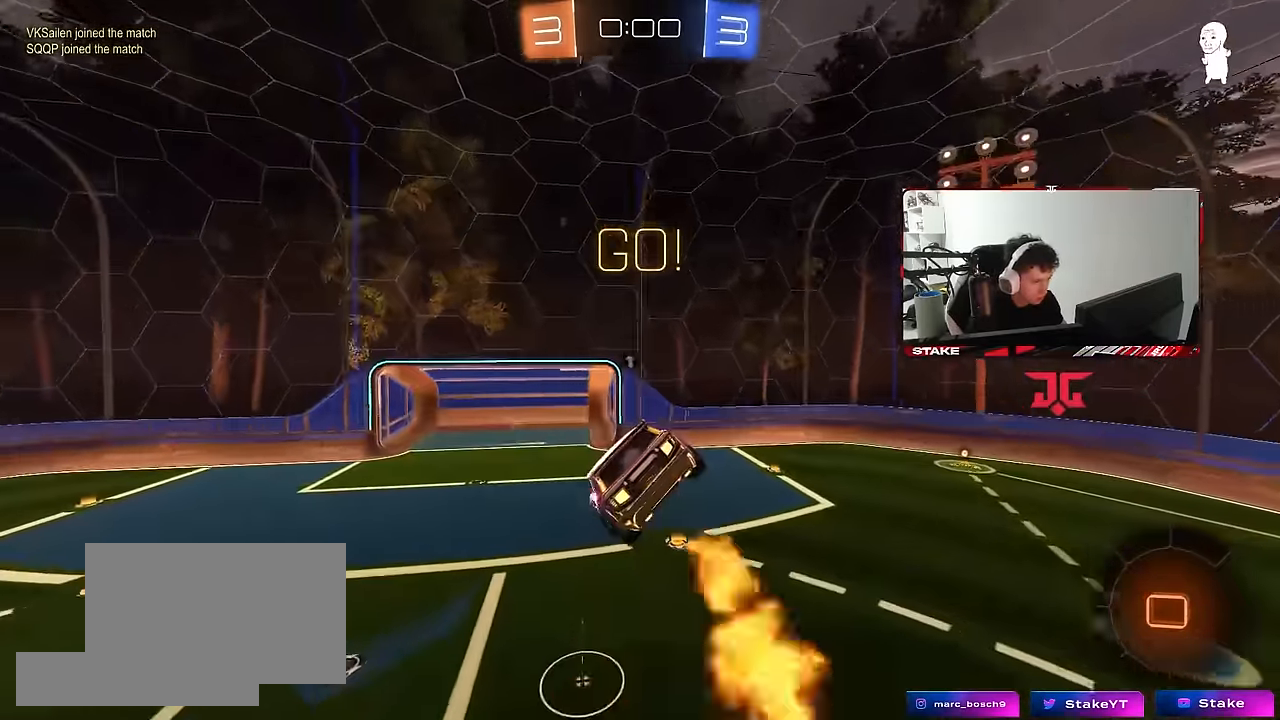
{"keys": ["d"], "mouse": ["left"], "mouse_move": "still", "events": [[33, "a", "up"], [83, "space", "down"], [133, "d", "down"], [133, "s", "down"], [133, "shift", "down"], [234, "space", "up"], [267, "mouse_left", "up"], [267, "s", "up"], [267, "shift", "up"], [317, "d", "up"], [417, "d", "down"], [417, "mouse_left", "down"], [467, "s", "down"], [500, "s", "up"]]}
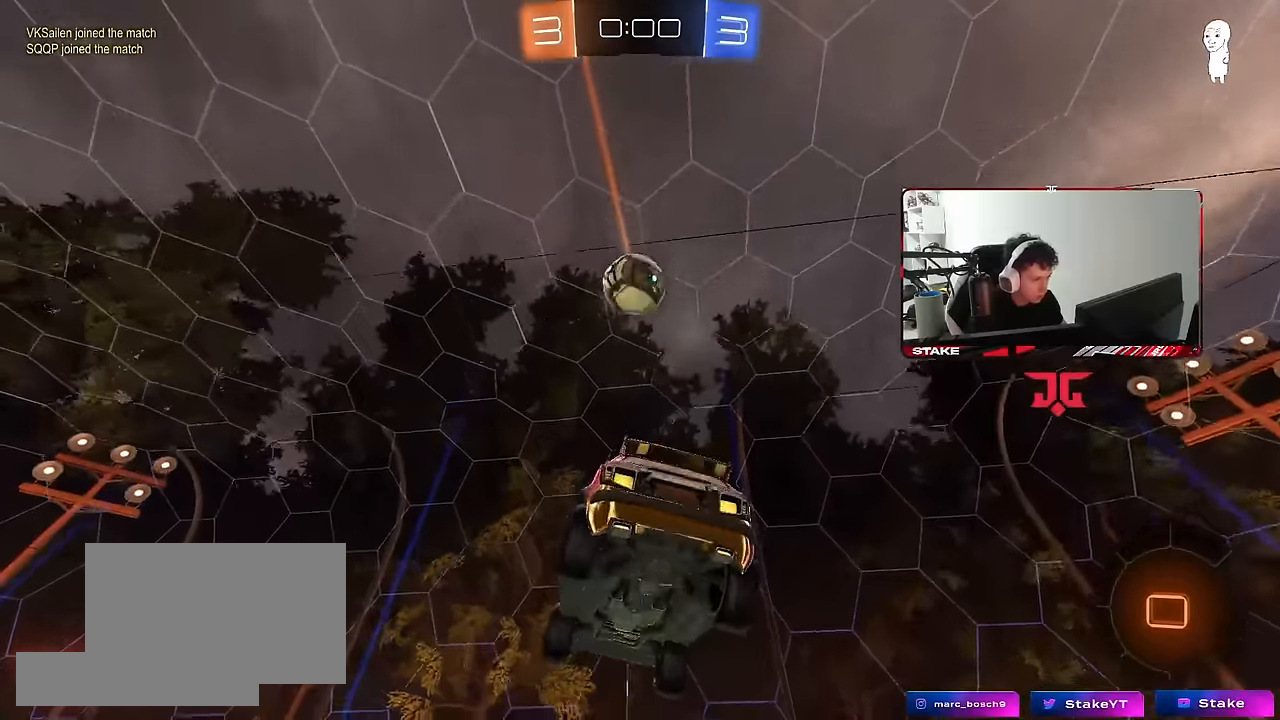
{"keys": ["a", "w"], "mouse": ["left"], "mouse_move": "still", "events": [[50, "a", "down"], [50, "d", "up"], [50, "shift", "down"], [150, "a", "up"], [200, "shift", "up"], [384, "a", "down"], [467, "w", "down"]]}
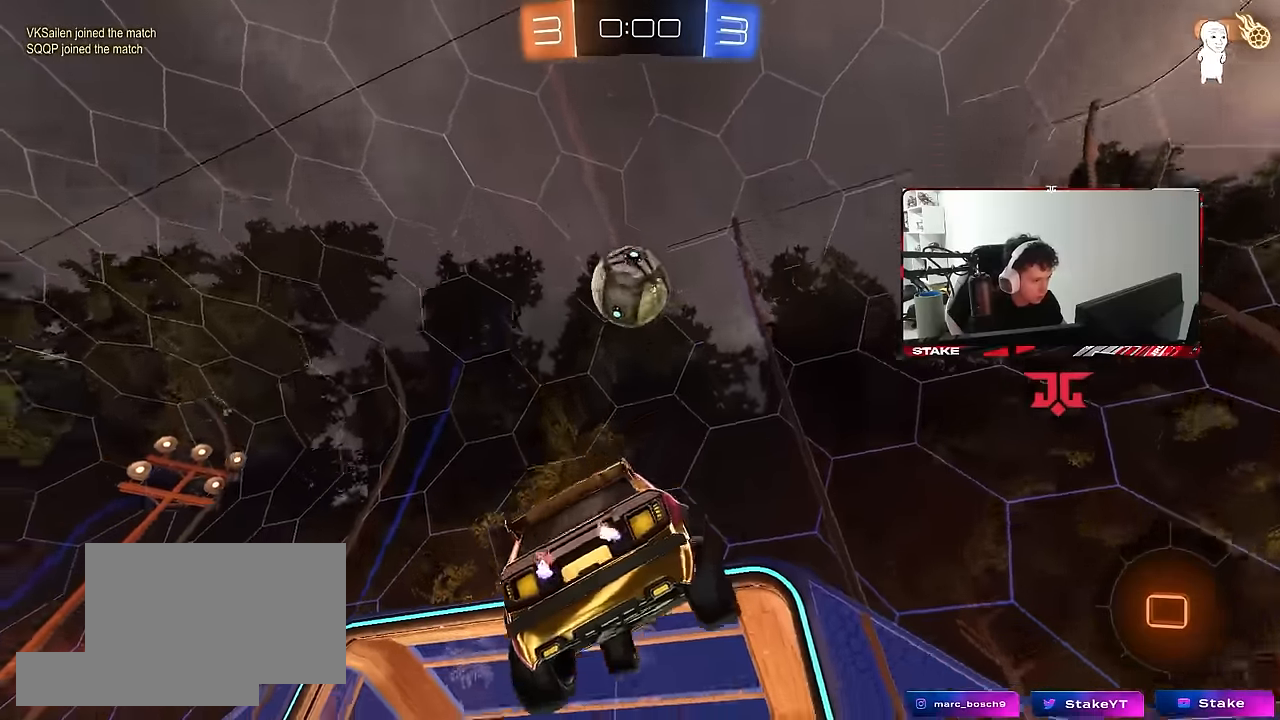
{"keys": ["a", "s", "shift"], "mouse": ["left", "right"], "mouse_move": "still", "events": [[17, "a", "up"], [17, "w", "up"], [67, "w", "down"], [300, "mouse_right", "down"], [350, "a", "down"], [350, "shift", "down"], [484, "s", "down"], [484, "w", "up"]]}
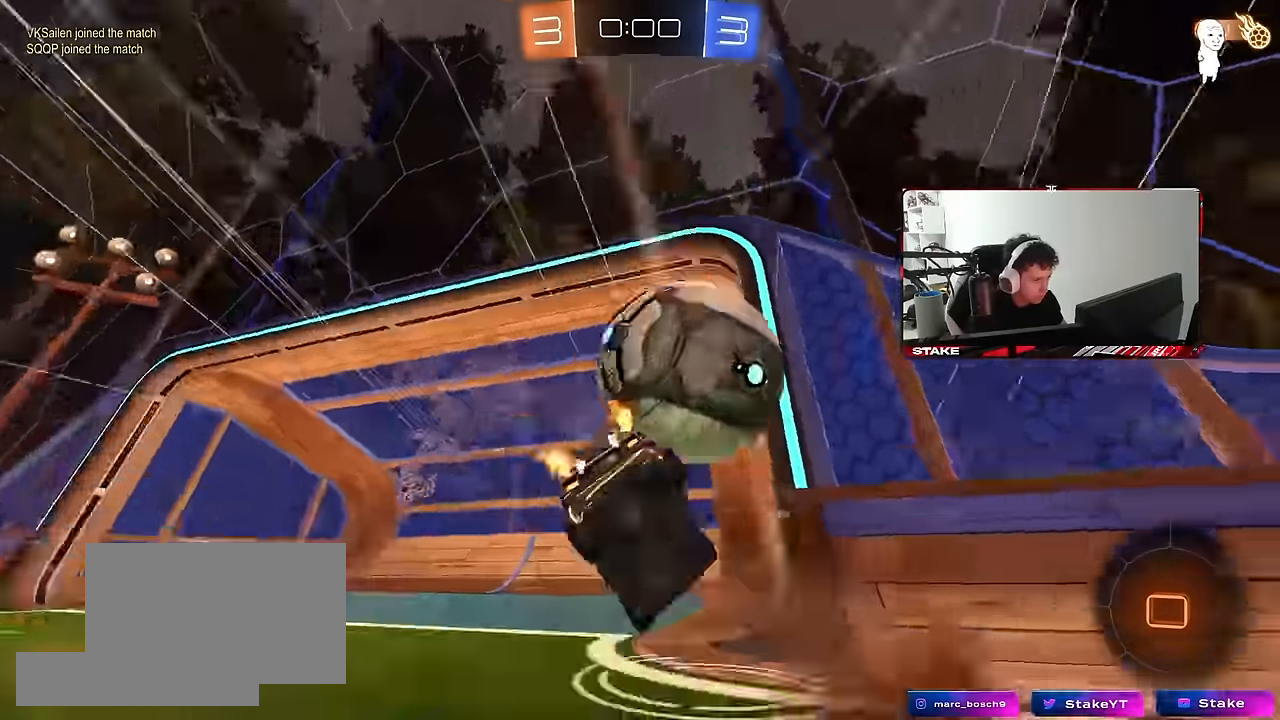
{"keys": ["a", "s", "shift"], "mouse": [], "mouse_move": "still", "events": [[34, "mouse_right", "up"], [84, "mouse_left", "up"], [184, "s", "up"], [367, "s", "down"]]}
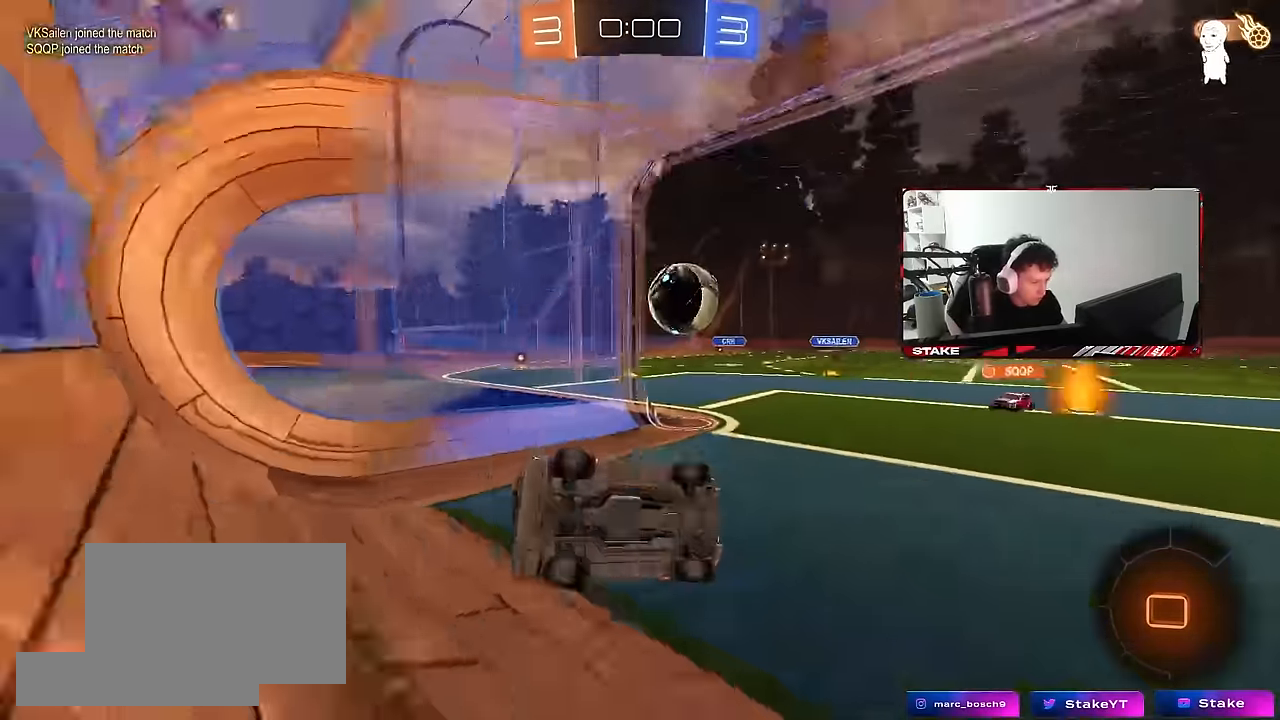
{"keys": ["d", "w"], "mouse": [], "mouse_move": "still", "events": [[100, "a", "up"], [100, "s", "up"], [100, "shift", "up"], [150, "d", "down"], [200, "w", "down"]]}
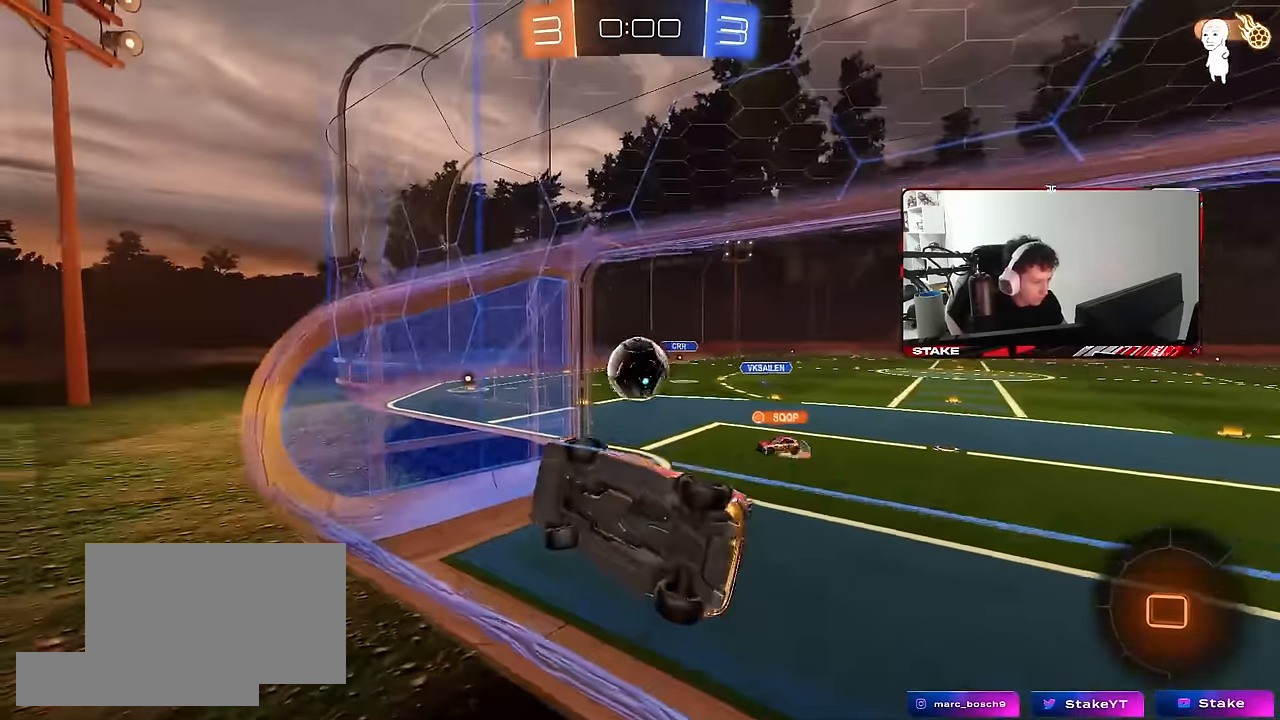
{"keys": ["d", "w"], "mouse": [], "mouse_move": "still", "events": [[117, "shift", "down"], [217, "shift", "up"]]}
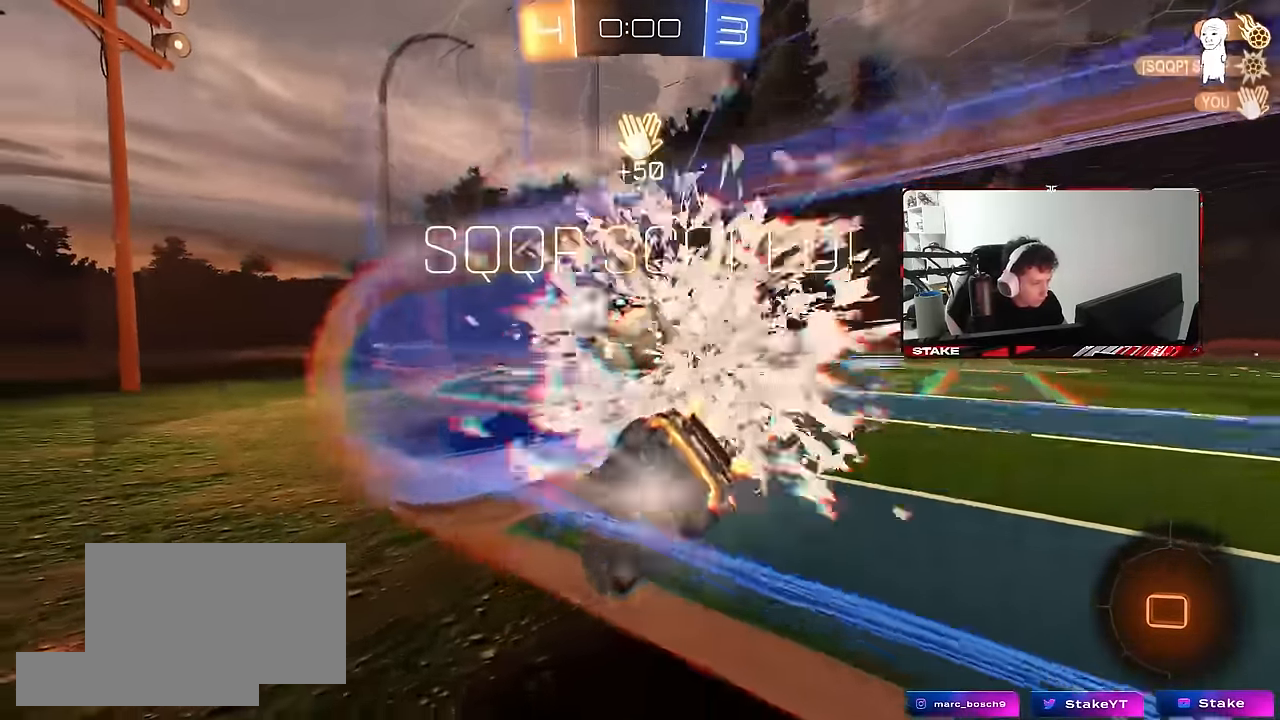
{"keys": [], "mouse": [], "mouse_move": "still", "events": [[134, "w", "up"], [184, "d", "up"]]}